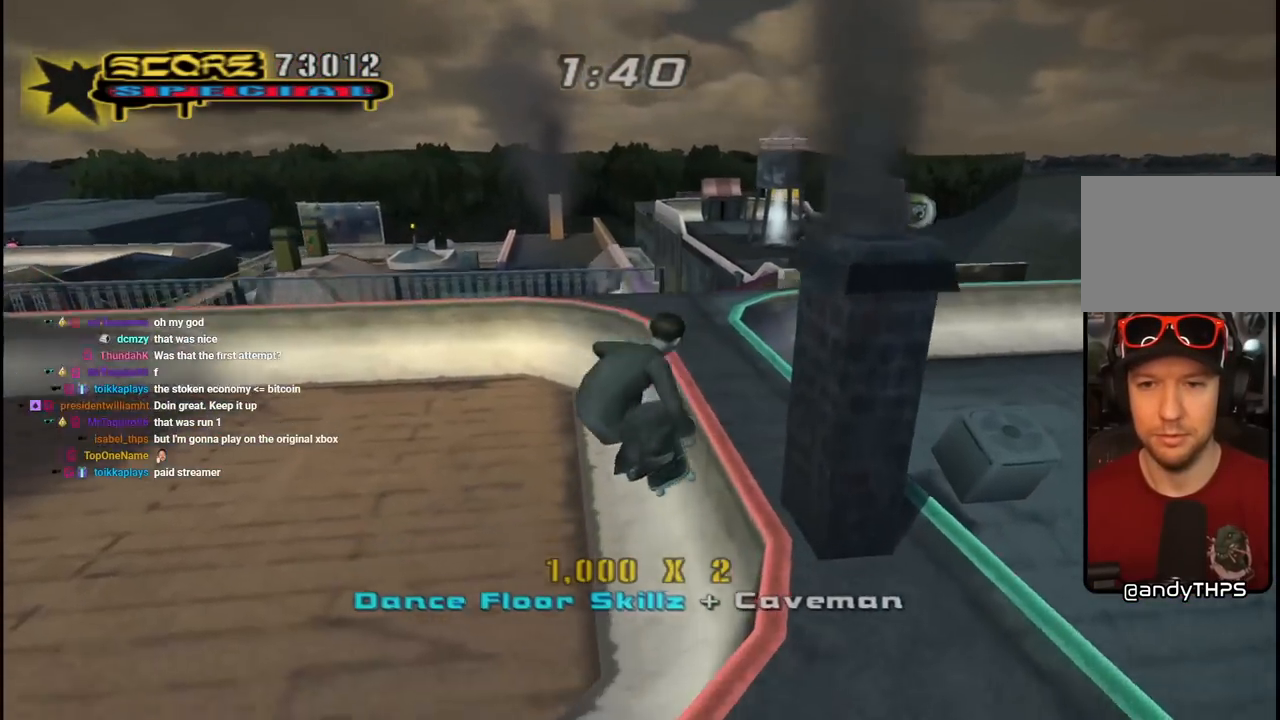
Gameplay with a controller (PlayStation layout); each line is a JSON object with the inputs held at the frame after it. "events" lists button and stick changes between this image and that frame as [ms after this image, input, new state], when the widget could be followed in between.
{"buttons": ["CROSS", "L1", "R1", "DPAD_UP"], "left_stick": "center", "right_stick": "center", "events": [[67, "CROSS", "down"], [117, "DPAD_RIGHT", "down"], [200, "DPAD_DOWN", "down"], [217, "DPAD_DOWN", "up"], [350, "CROSS", "up"], [400, "CROSS", "down"], [400, "DPAD_RIGHT", "up"], [467, "DPAD_UP", "down"], [467, "L1", "down"], [500, "R1", "down"]]}
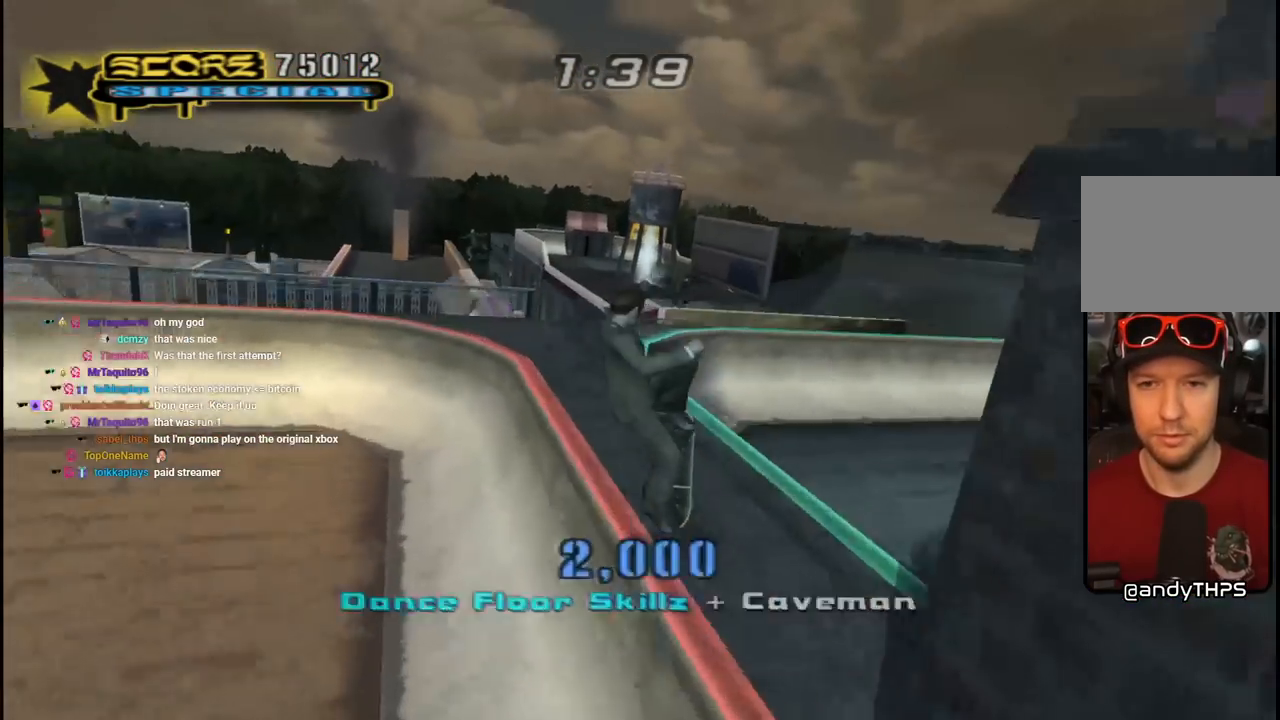
{"buttons": ["CROSS", "DPAD_DOWN", "DPAD_RIGHT"], "left_stick": "center", "right_stick": "center", "events": [[83, "DPAD_RIGHT", "down"], [117, "L1", "up"], [133, "R1", "up"], [200, "DPAD_UP", "up"], [350, "DPAD_DOWN", "down"]]}
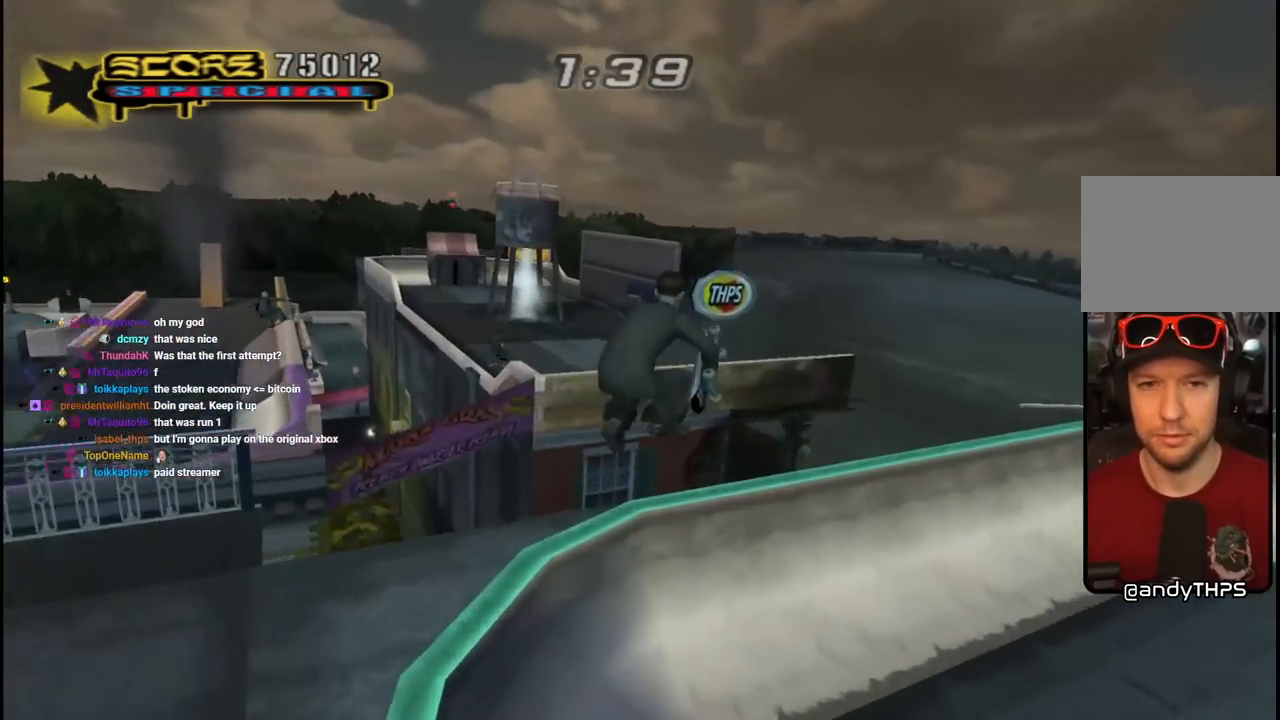
{"buttons": ["CROSS", "L1", "DPAD_RIGHT"], "left_stick": "center", "right_stick": "center", "events": [[283, "DPAD_DOWN", "up"], [317, "R1", "down"], [333, "L1", "down"], [500, "R1", "up"]]}
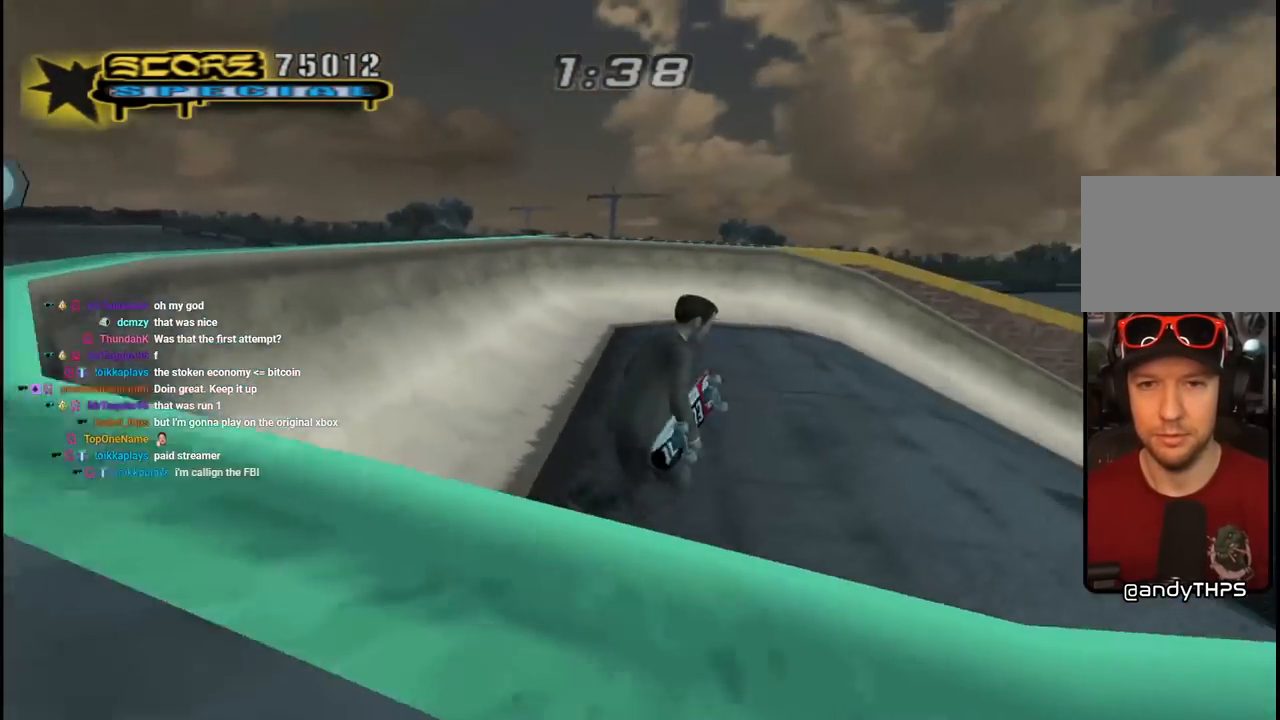
{"buttons": [], "left_stick": "center", "right_stick": "center", "events": [[17, "L1", "up"], [83, "DPAD_RIGHT", "up"], [300, "DPAD_RIGHT", "down"], [417, "DPAD_RIGHT", "up"], [500, "CROSS", "up"]]}
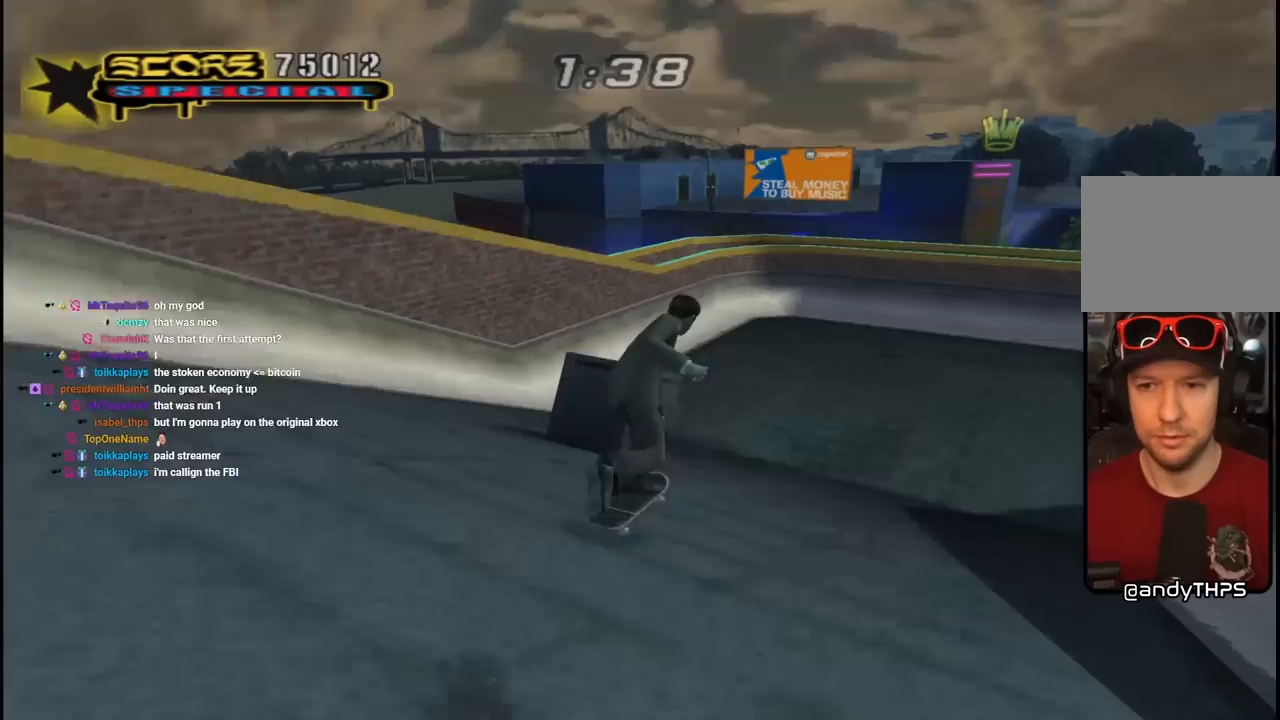
{"buttons": [], "left_stick": "center", "right_stick": "left", "events": [[83, "right_stick", "left"]]}
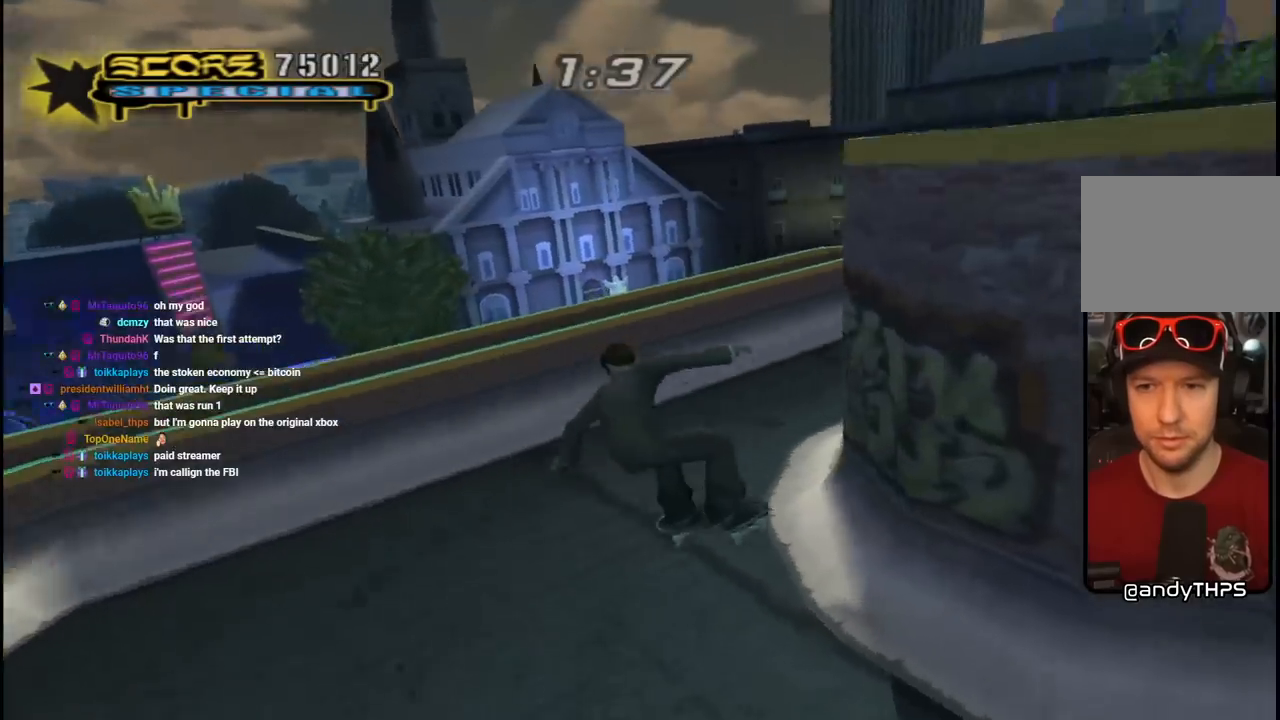
{"buttons": ["DPAD_DOWN", "DPAD_RIGHT"], "left_stick": "center", "right_stick": "center", "events": [[333, "DPAD_RIGHT", "down"], [433, "DPAD_DOWN", "down"], [433, "right_stick", "center"]]}
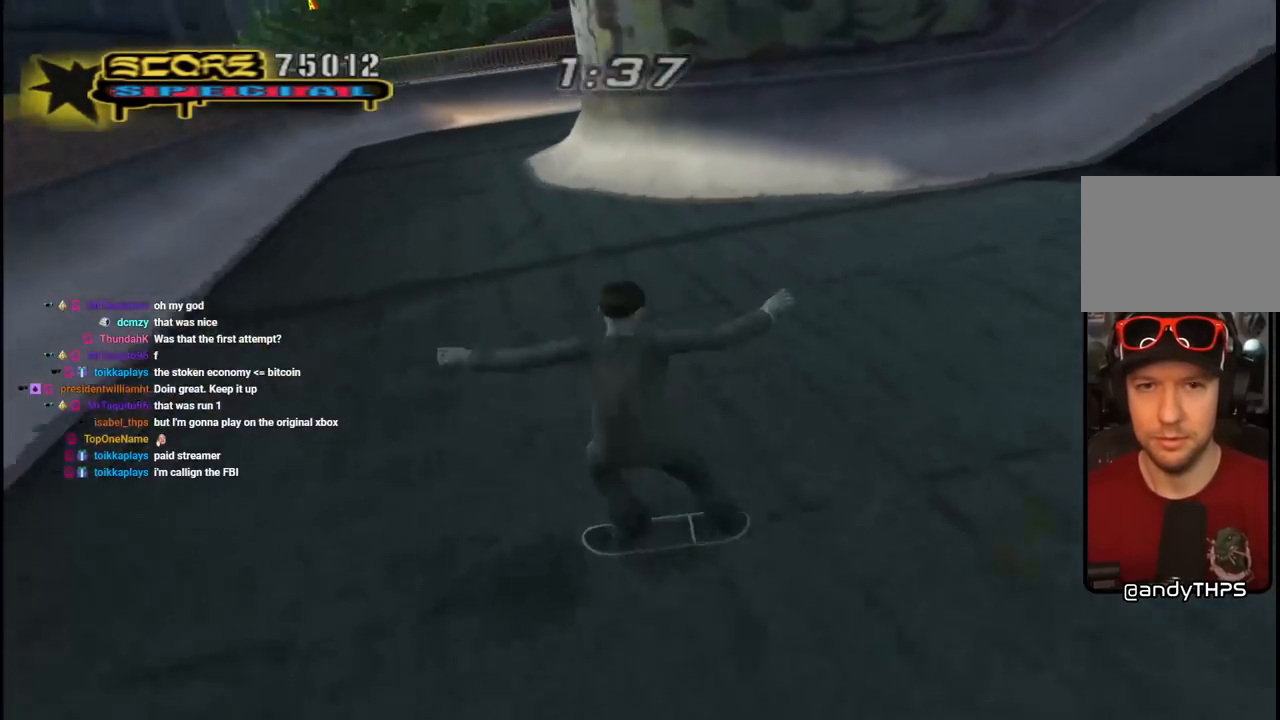
{"buttons": ["CROSS", "DPAD_DOWN", "DPAD_RIGHT"], "left_stick": "center", "right_stick": "center", "events": [[17, "CROSS", "down"]]}
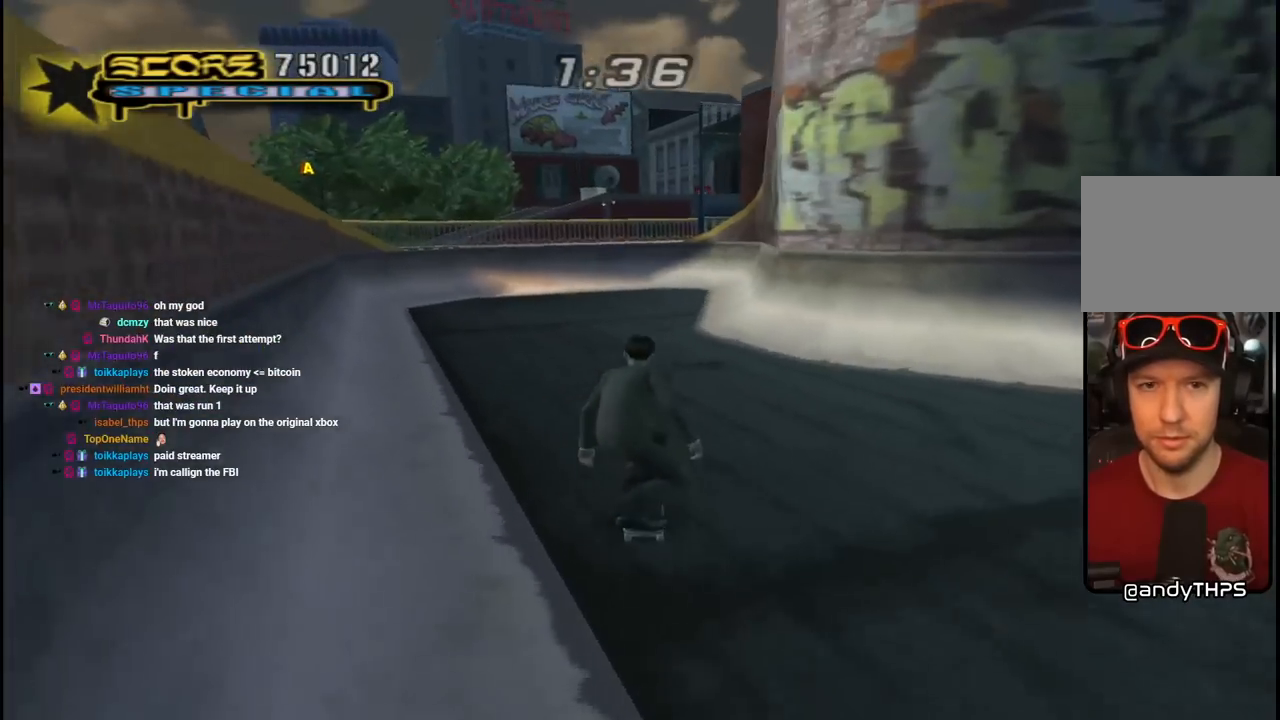
{"buttons": ["CROSS", "DPAD_UP", "DPAD_LEFT"], "left_stick": "center", "right_stick": "center", "events": [[267, "DPAD_DOWN", "up"], [317, "DPAD_RIGHT", "up"], [383, "DPAD_UP", "down"], [467, "DPAD_LEFT", "down"]]}
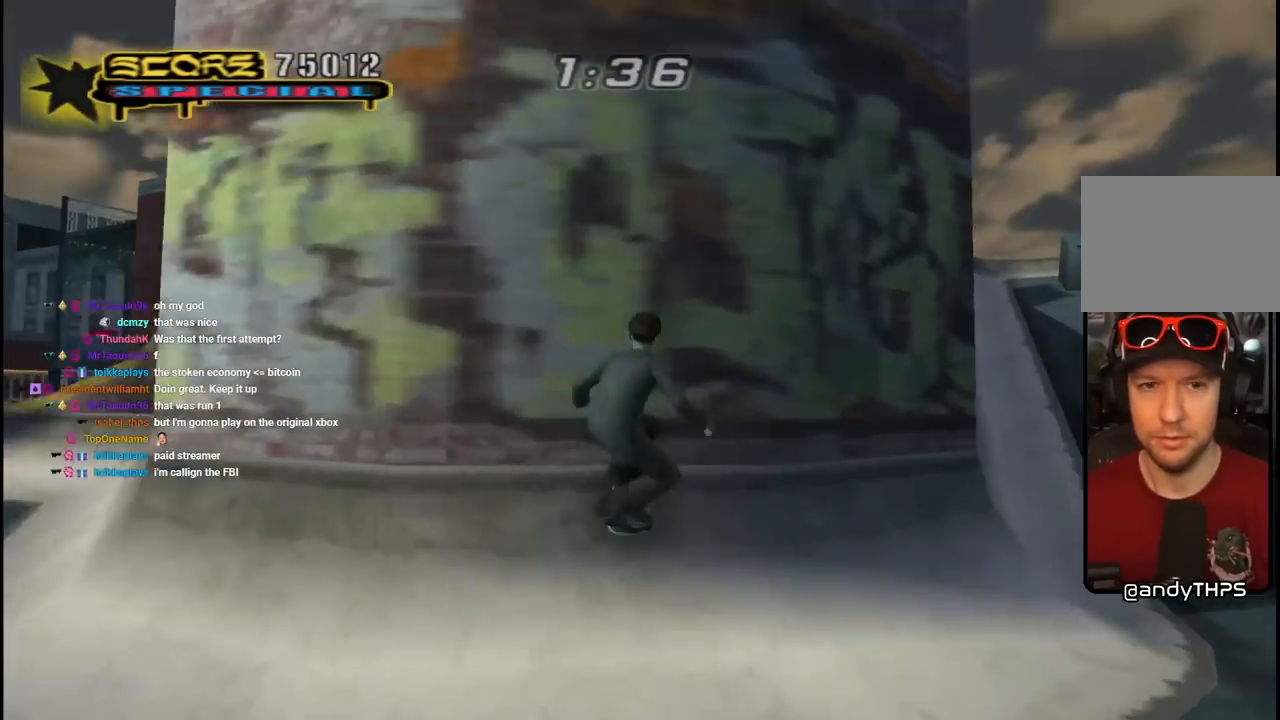
{"buttons": ["CROSS", "R1", "DPAD_UP", "DPAD_LEFT"], "left_stick": "center", "right_stick": "center", "events": [[117, "CROSS", "up"], [200, "CROSS", "down"], [200, "R1", "down"], [217, "L1", "down"], [333, "DPAD_LEFT", "up"], [367, "L1", "up"], [417, "DPAD_LEFT", "down"]]}
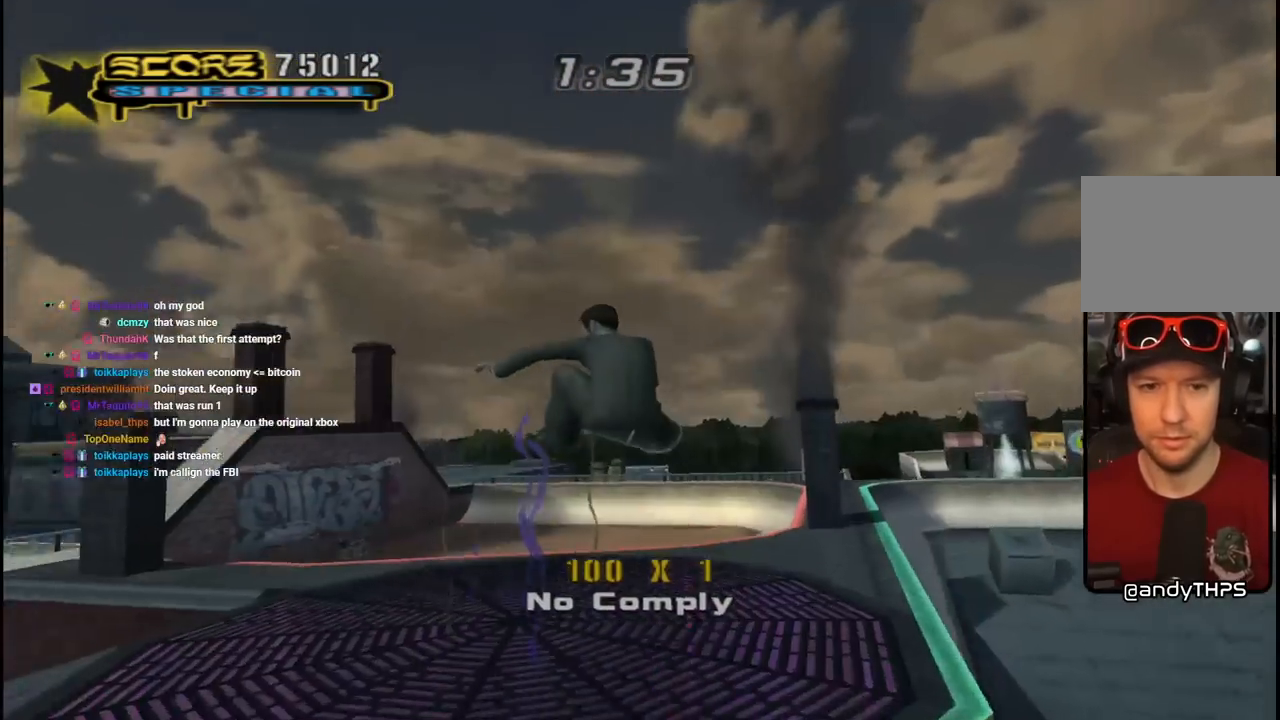
{"buttons": ["CROSS", "R1", "DPAD_UP"], "left_stick": "center", "right_stick": "center", "events": [[117, "DPAD_LEFT", "up"], [350, "DPAD_RIGHT", "down"], [383, "DPAD_RIGHT", "up"]]}
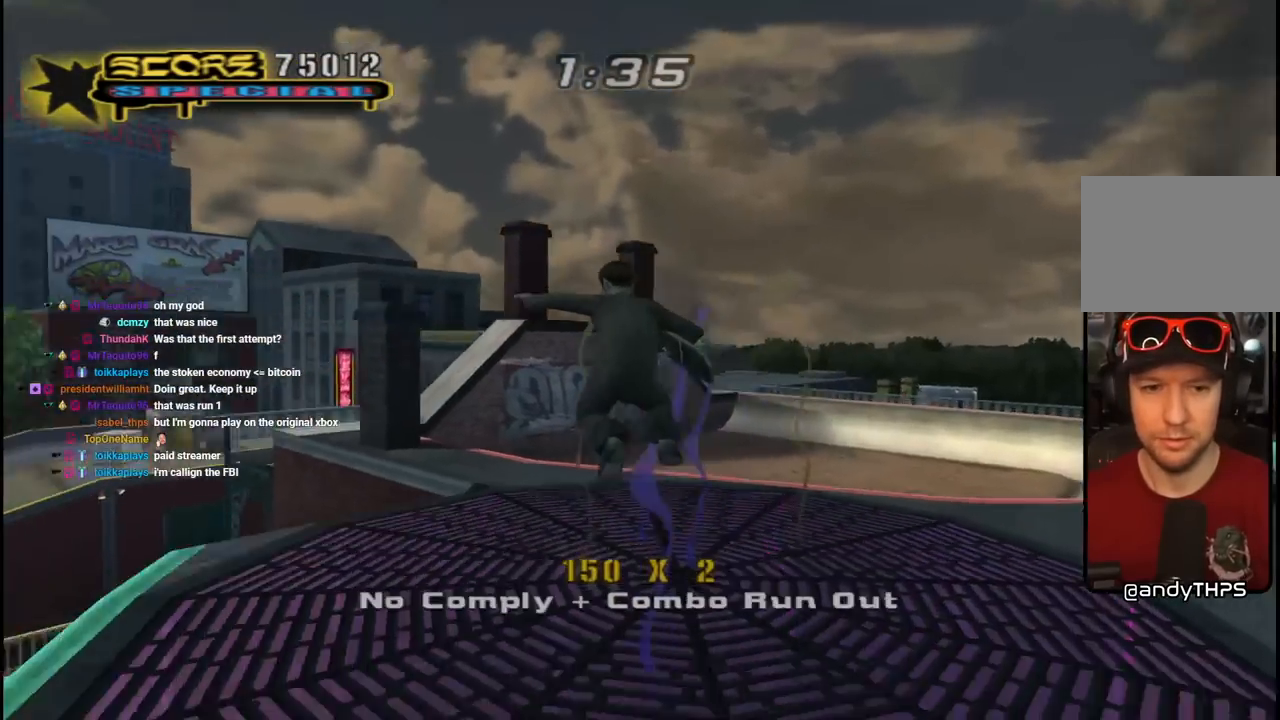
{"buttons": ["CROSS", "DPAD_RIGHT"], "left_stick": "center", "right_stick": "center", "events": [[83, "R1", "up"], [183, "L1", "down"], [200, "R1", "down"], [217, "DPAD_LEFT", "down"], [283, "L1", "up"], [317, "R1", "up"], [400, "DPAD_LEFT", "up"], [450, "DPAD_RIGHT", "down"], [467, "DPAD_UP", "up"]]}
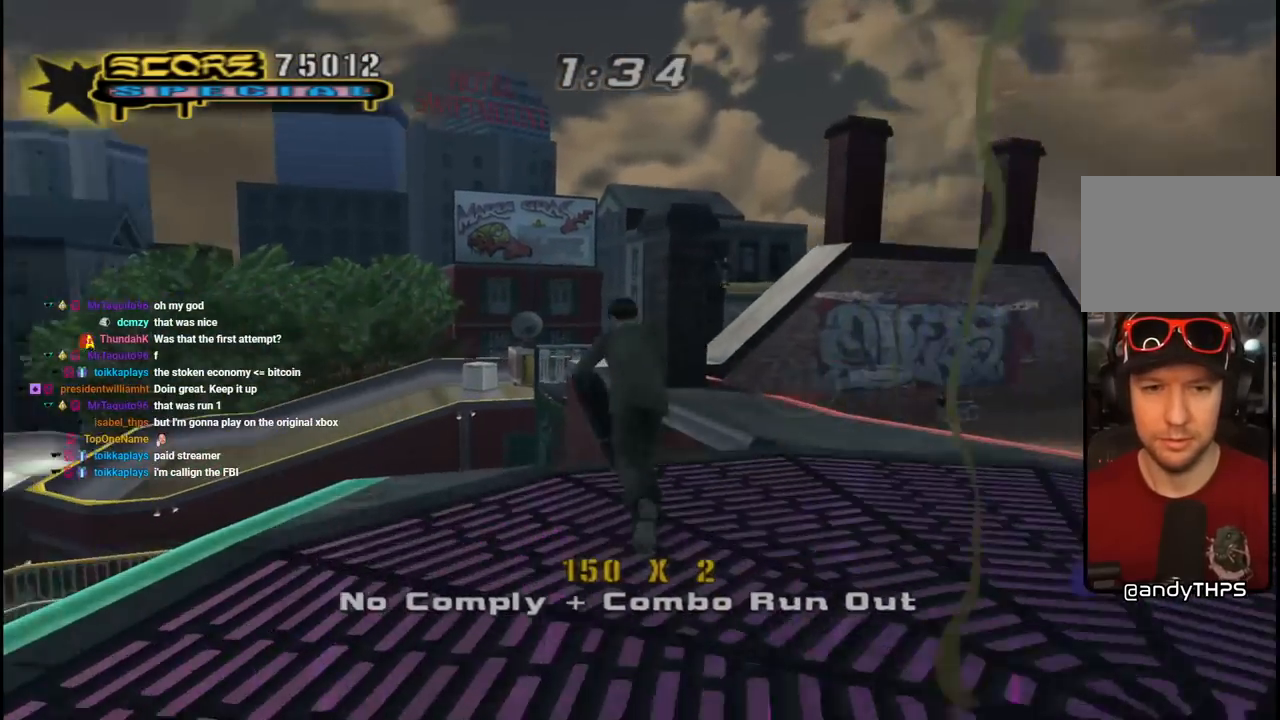
{"buttons": ["DPAD_UP"], "left_stick": "center", "right_stick": "center", "events": [[83, "DPAD_RIGHT", "up"], [83, "DPAD_UP", "down"], [150, "DPAD_LEFT", "down"], [217, "DPAD_LEFT", "up"], [250, "DPAD_UP", "up"], [283, "DPAD_UP", "down"], [483, "CROSS", "up"]]}
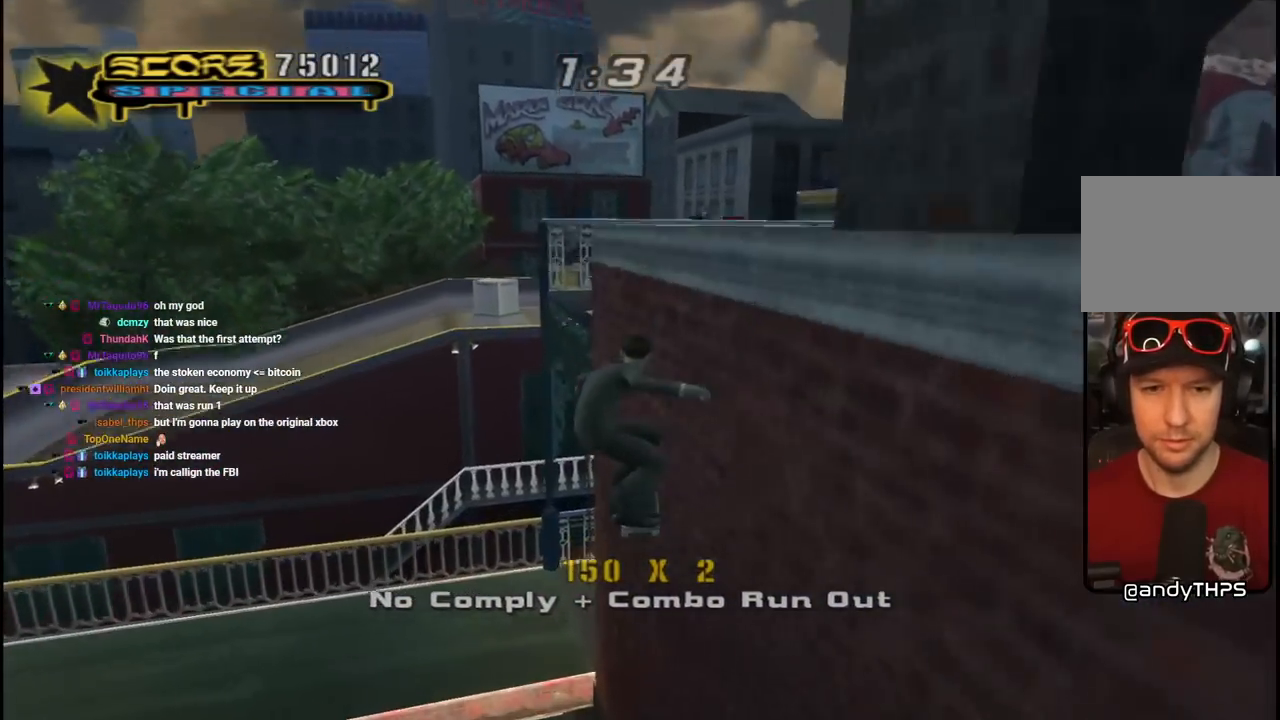
{"buttons": ["CROSS", "DPAD_UP", "DPAD_LEFT"], "left_stick": "center", "right_stick": "center", "events": [[17, "CROSS", "down"], [117, "CROSS", "up"], [167, "CROSS", "down"], [267, "DPAD_UP", "up"], [400, "CROSS", "up"], [417, "DPAD_LEFT", "down"], [417, "DPAD_UP", "down"], [450, "CROSS", "down"]]}
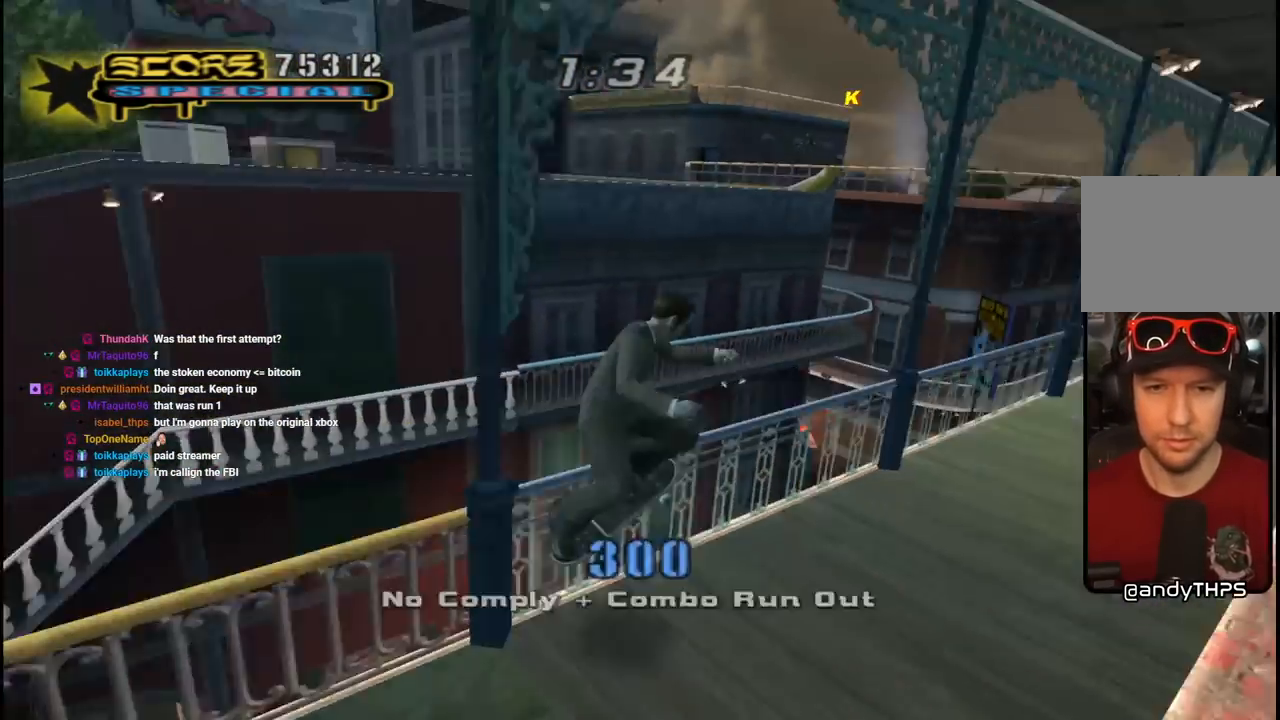
{"buttons": ["CROSS"], "left_stick": "center", "right_stick": "center", "events": [[17, "DPAD_LEFT", "up"], [17, "DPAD_UP", "up"], [50, "CROSS", "up"], [100, "CROSS", "down"]]}
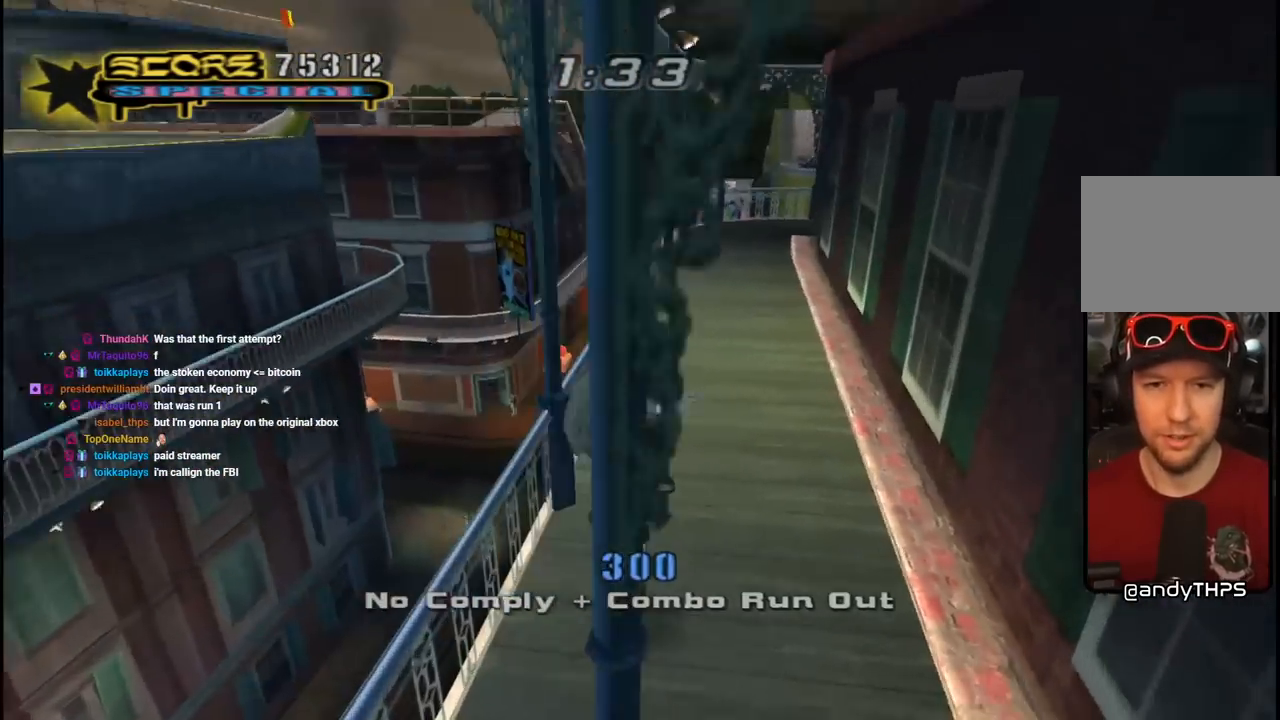
{"buttons": ["CROSS", "DPAD_DOWN", "DPAD_LEFT"], "left_stick": "center", "right_stick": "center", "events": [[33, "DPAD_RIGHT", "down"], [317, "DPAD_RIGHT", "up"], [400, "DPAD_LEFT", "down"], [450, "DPAD_DOWN", "down"]]}
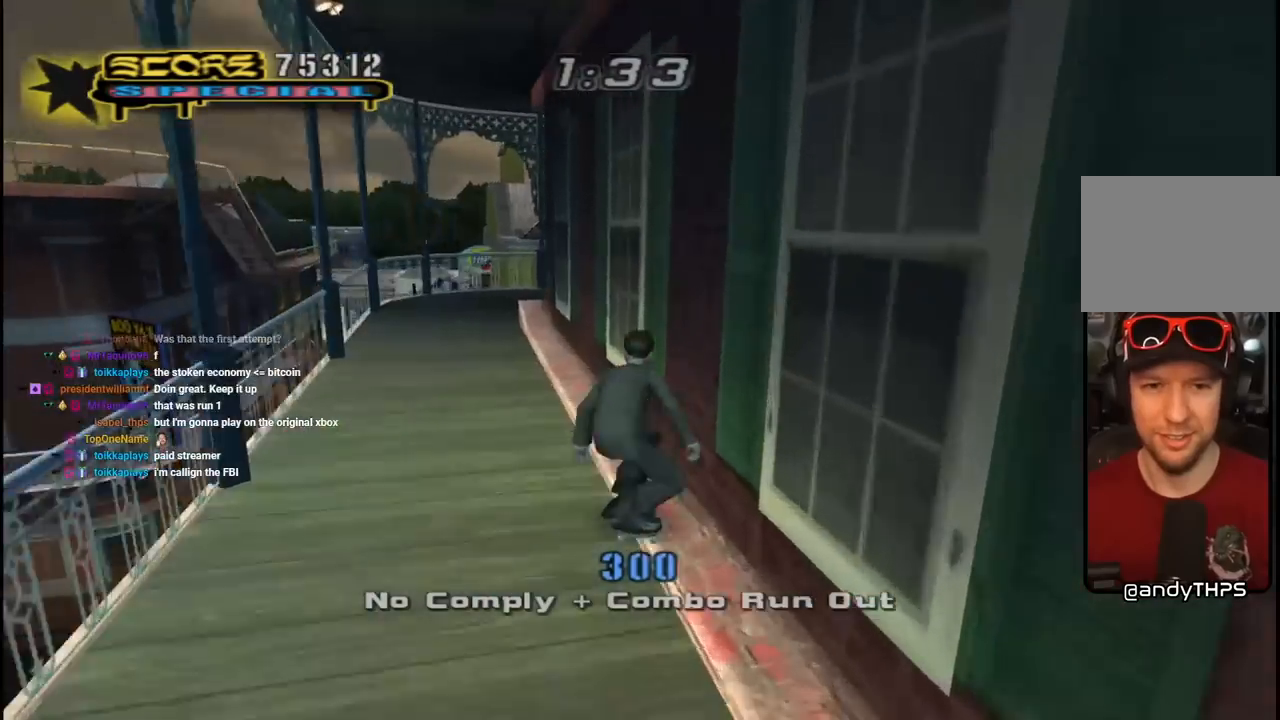
{"buttons": ["SQUARE", "L1", "DPAD_DOWN", "DPAD_LEFT"], "left_stick": "center", "right_stick": "center", "events": [[267, "L1", "down"], [267, "SQUARE", "down"], [300, "CROSS", "up"]]}
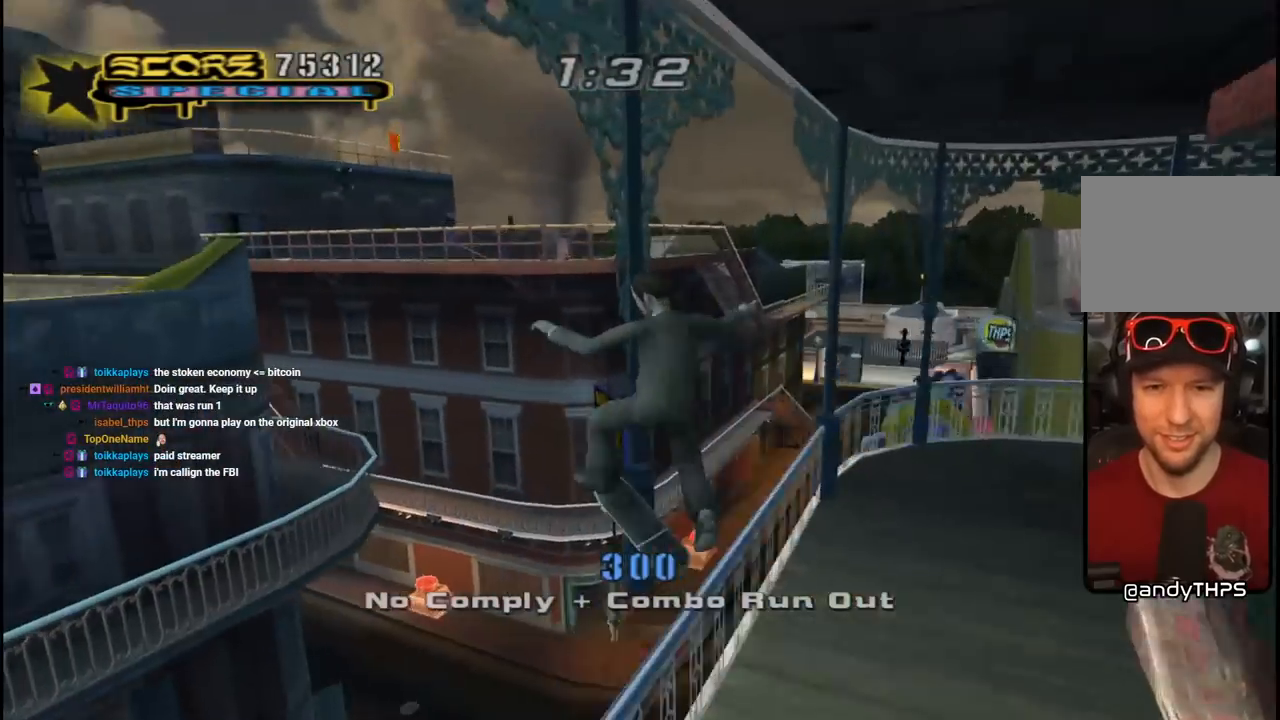
{"buttons": ["L1", "DPAD_LEFT"], "left_stick": "center", "right_stick": "center", "events": [[50, "SQUARE", "up"], [83, "DPAD_DOWN", "up"], [333, "L1", "up"], [383, "L1", "down"]]}
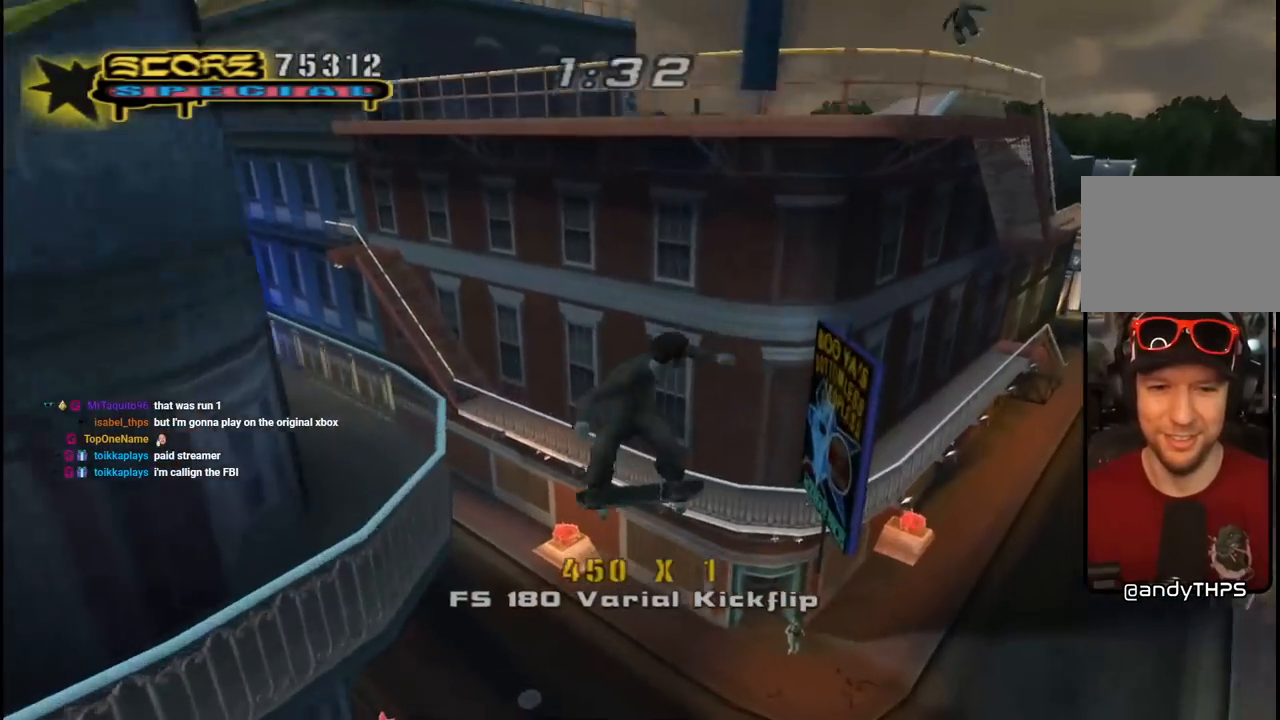
{"buttons": ["CROSS", "L1", "R1", "DPAD_DOWN", "DPAD_RIGHT"], "left_stick": "center", "right_stick": "center", "events": [[133, "DPAD_LEFT", "up"], [200, "L1", "up"], [400, "DPAD_DOWN", "down"], [400, "DPAD_RIGHT", "down"], [400, "R1", "down"], [417, "CROSS", "down"], [417, "L1", "down"]]}
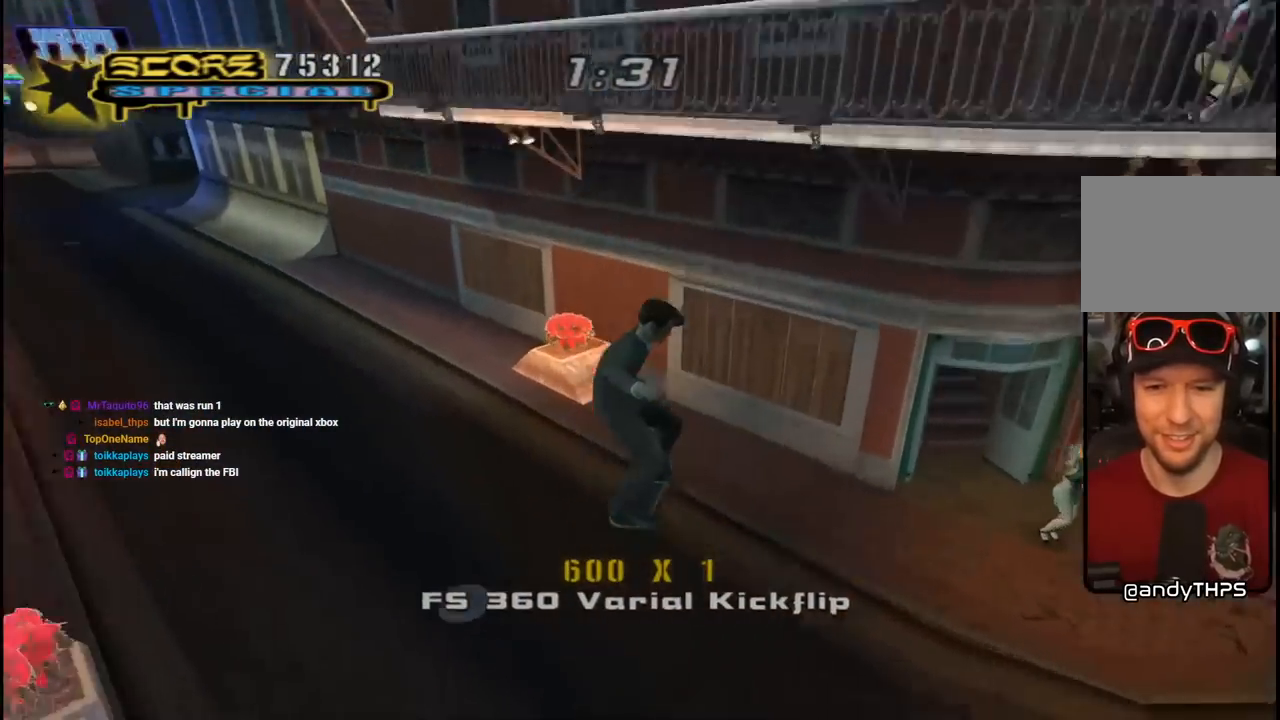
{"buttons": ["CROSS", "DPAD_UP"], "left_stick": "center", "right_stick": "center", "events": [[67, "L1", "up"], [117, "R1", "up"], [217, "DPAD_DOWN", "up"], [350, "DPAD_UP", "down"], [383, "DPAD_RIGHT", "up"]]}
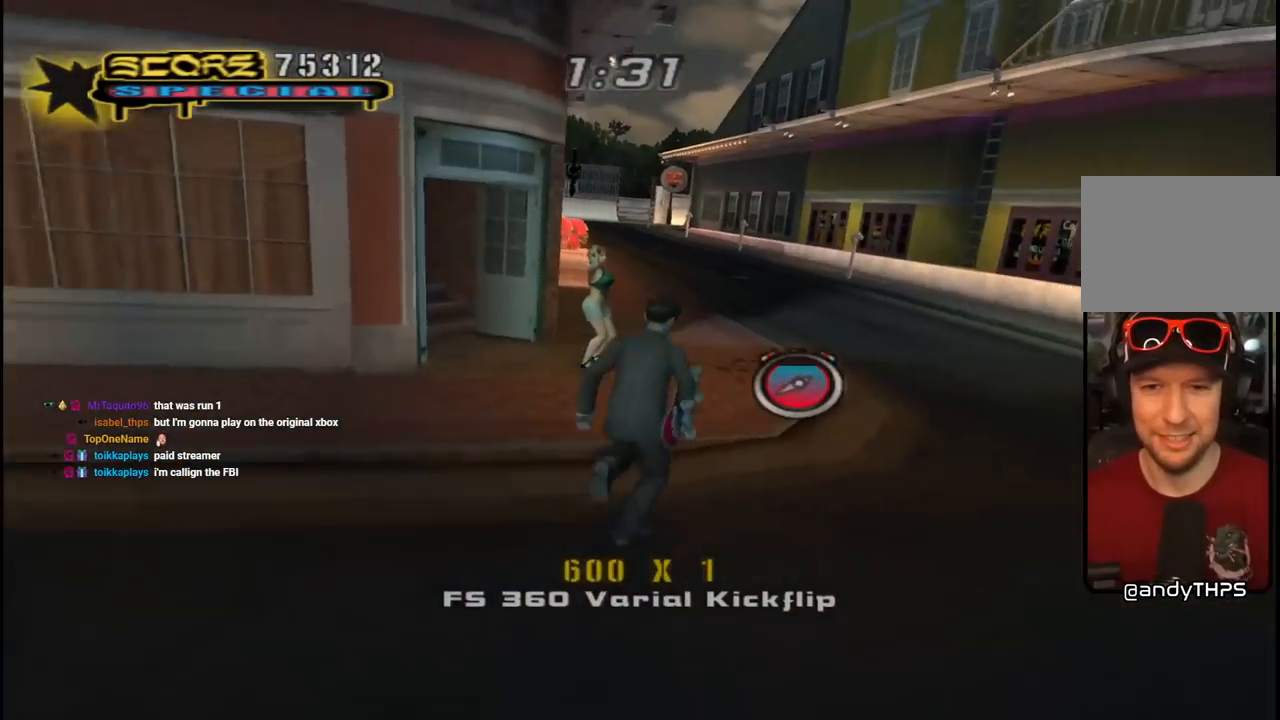
{"buttons": ["CROSS", "DPAD_UP", "DPAD_LEFT"], "left_stick": "center", "right_stick": "center", "events": [[67, "DPAD_LEFT", "down"], [267, "DPAD_UP", "up"], [367, "DPAD_UP", "down"]]}
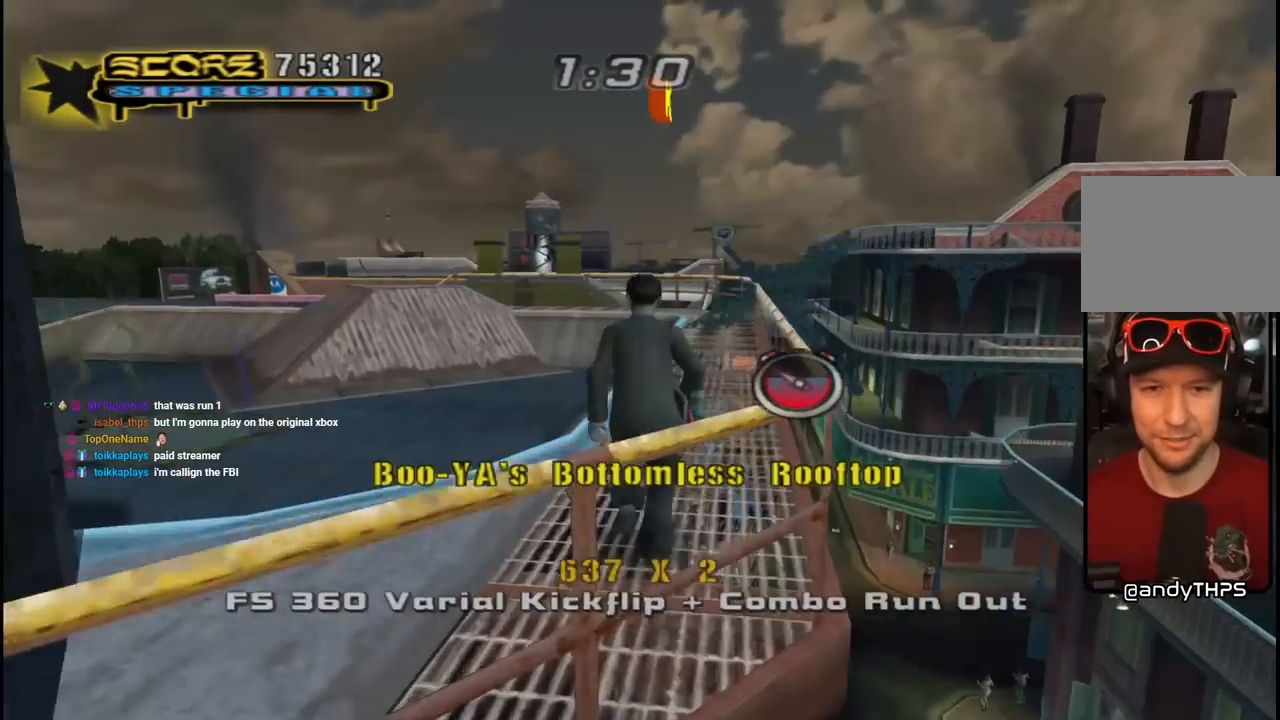
{"buttons": ["CROSS", "L1", "R1", "DPAD_UP"], "left_stick": "center", "right_stick": "center", "events": [[83, "DPAD_LEFT", "up"], [167, "DPAD_UP", "up"], [417, "DPAD_UP", "down"], [417, "L1", "down"], [450, "R1", "down"]]}
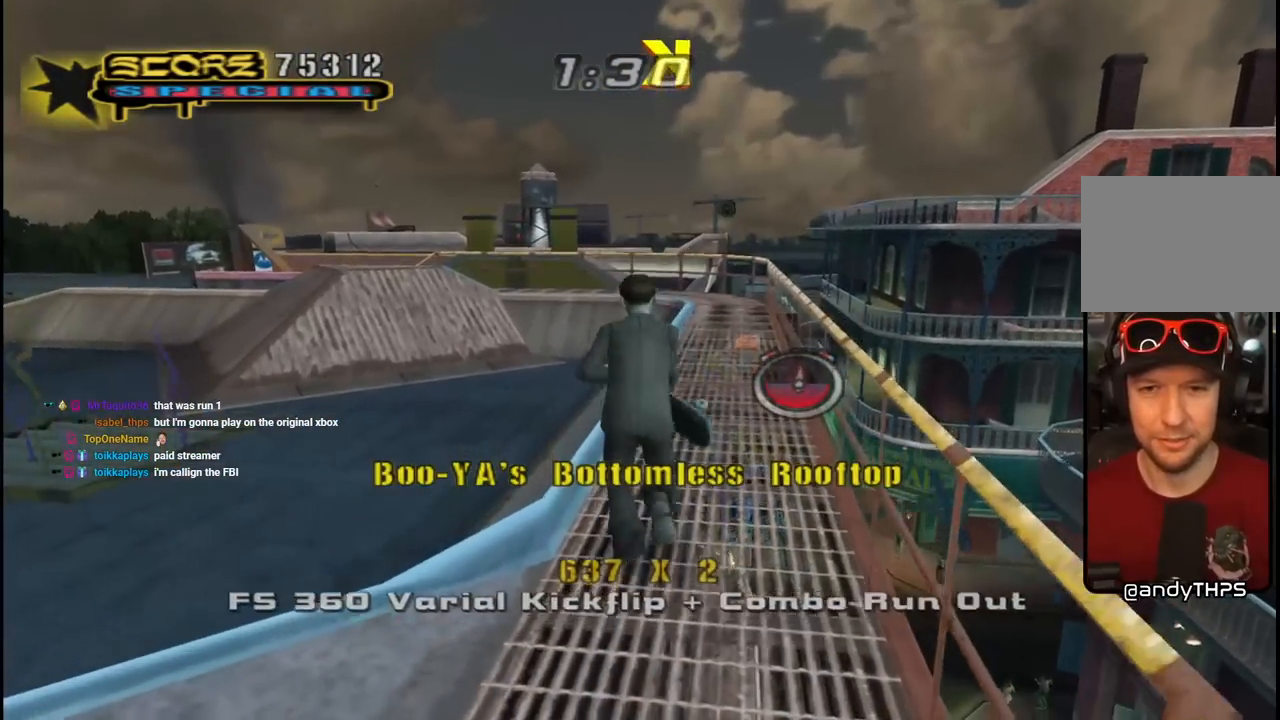
{"buttons": ["CROSS", "DPAD_DOWN", "DPAD_LEFT"], "left_stick": "center", "right_stick": "center"}
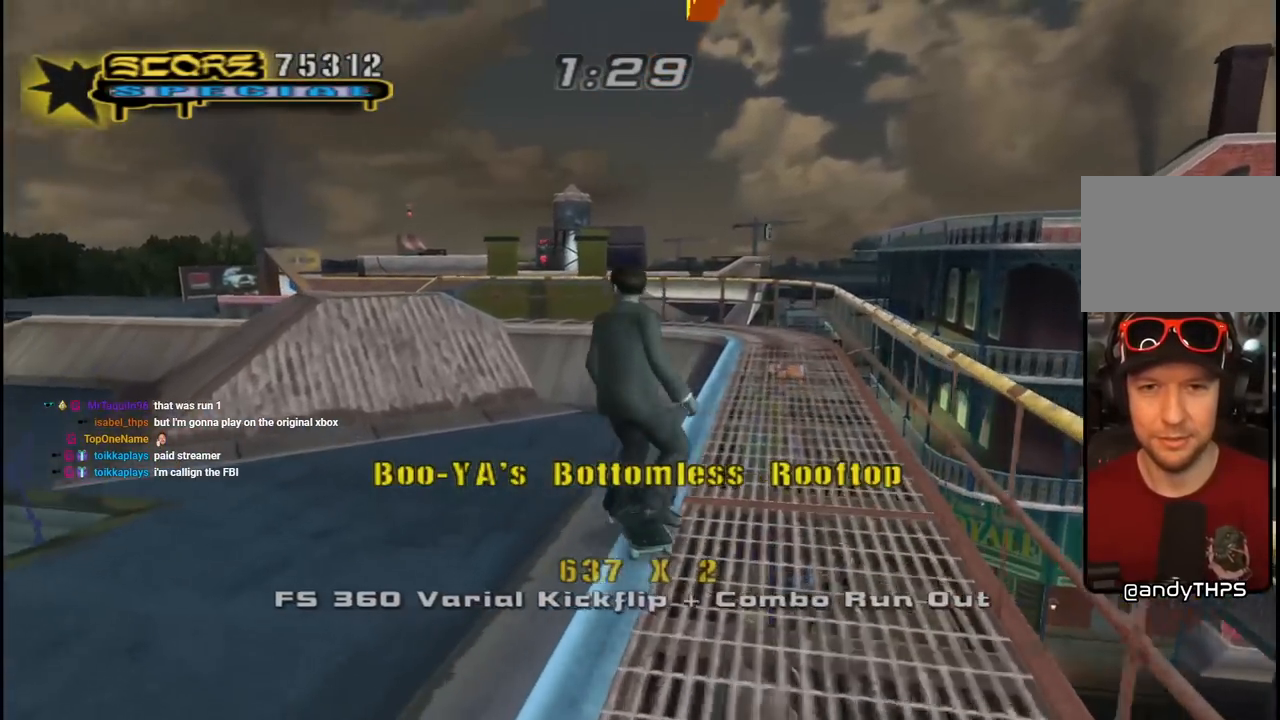
{"buttons": ["CROSS"], "left_stick": "center", "right_stick": "center", "events": [[183, "DPAD_DOWN", "up"], [200, "DPAD_LEFT", "up"]]}
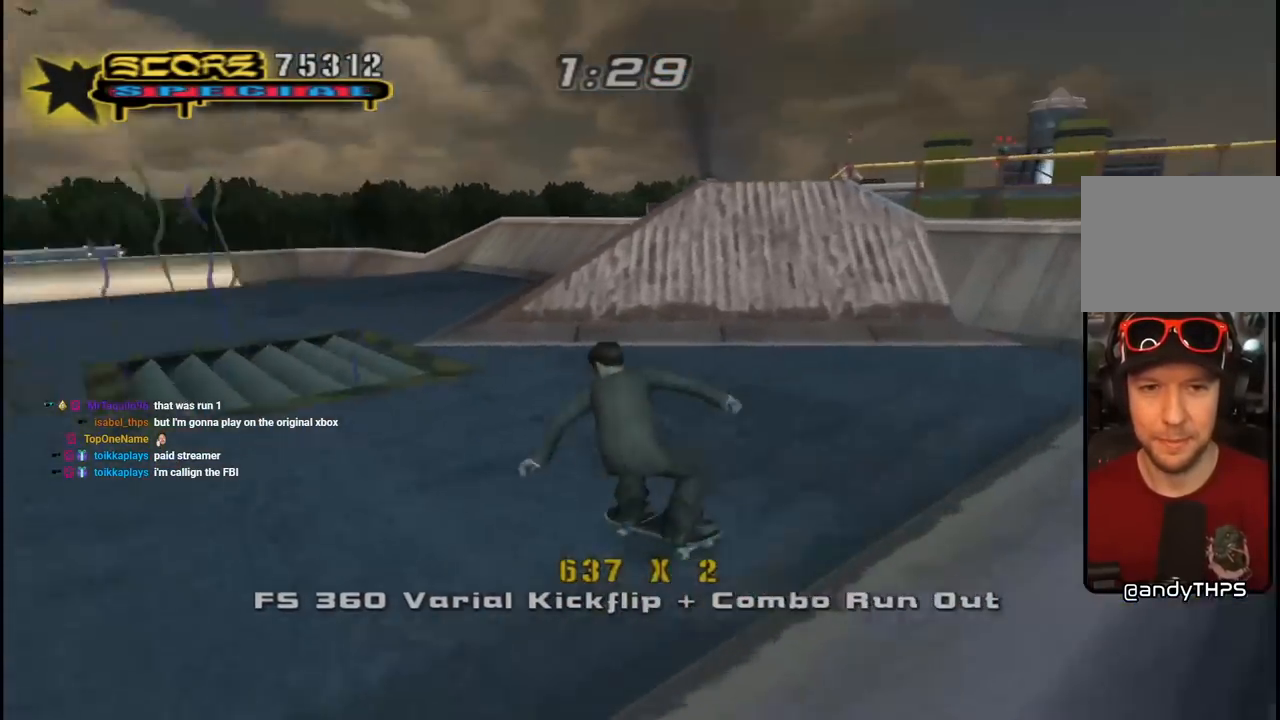
{"buttons": ["CROSS", "R1", "DPAD_DOWN", "DPAD_LEFT"], "left_stick": "center", "right_stick": "center", "events": [[100, "DPAD_DOWN", "down"], [183, "DPAD_DOWN", "up"], [233, "DPAD_DOWN", "down"], [283, "R1", "down"], [333, "DPAD_LEFT", "down"]]}
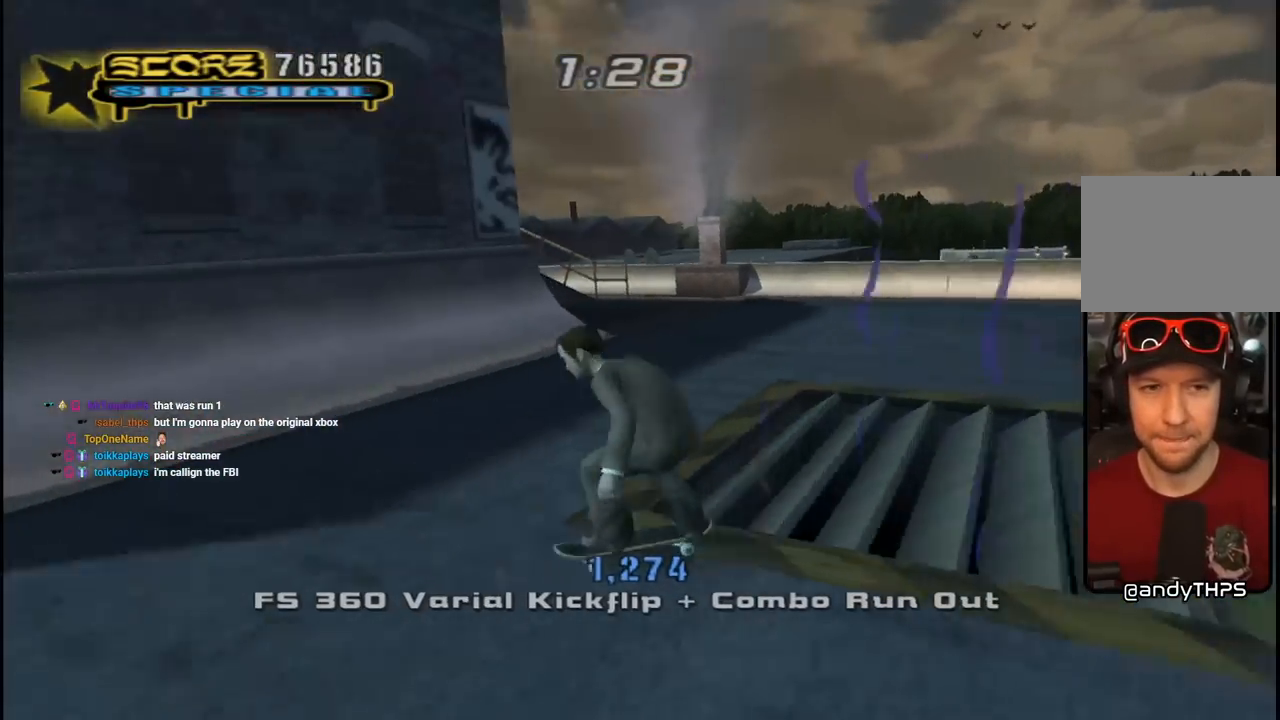
{"buttons": ["CROSS", "DPAD_RIGHT"], "left_stick": "center", "right_stick": "center", "events": [[67, "R1", "up"], [83, "DPAD_LEFT", "up"], [350, "DPAD_DOWN", "up"], [450, "DPAD_RIGHT", "down"]]}
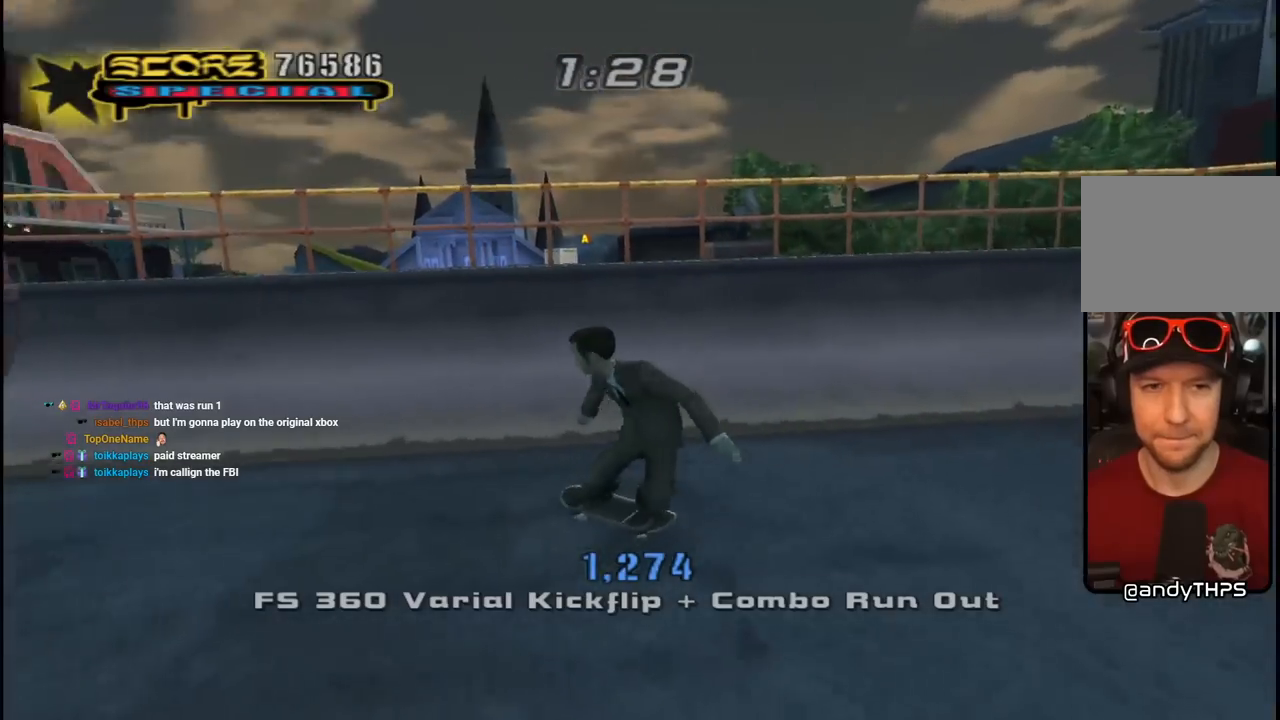
{"buttons": ["R1", "DPAD_RIGHT"], "left_stick": "center", "right_stick": "center", "events": [[17, "DPAD_DOWN", "down"], [150, "DPAD_DOWN", "up"], [250, "DPAD_RIGHT", "up"], [383, "DPAD_RIGHT", "down"], [433, "CROSS", "up"], [500, "R1", "down"]]}
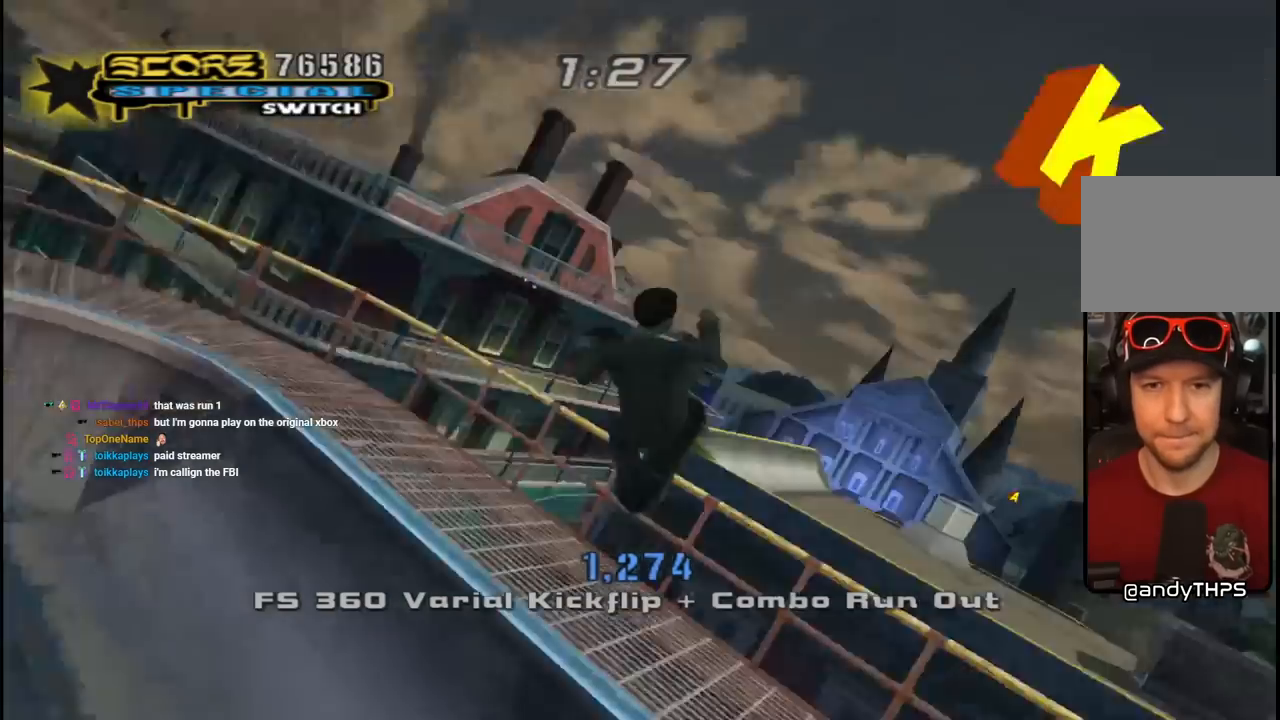
{"buttons": ["CIRCLE", "R1"], "left_stick": "center", "right_stick": "center", "events": [[33, "CIRCLE", "down"], [467, "DPAD_RIGHT", "up"]]}
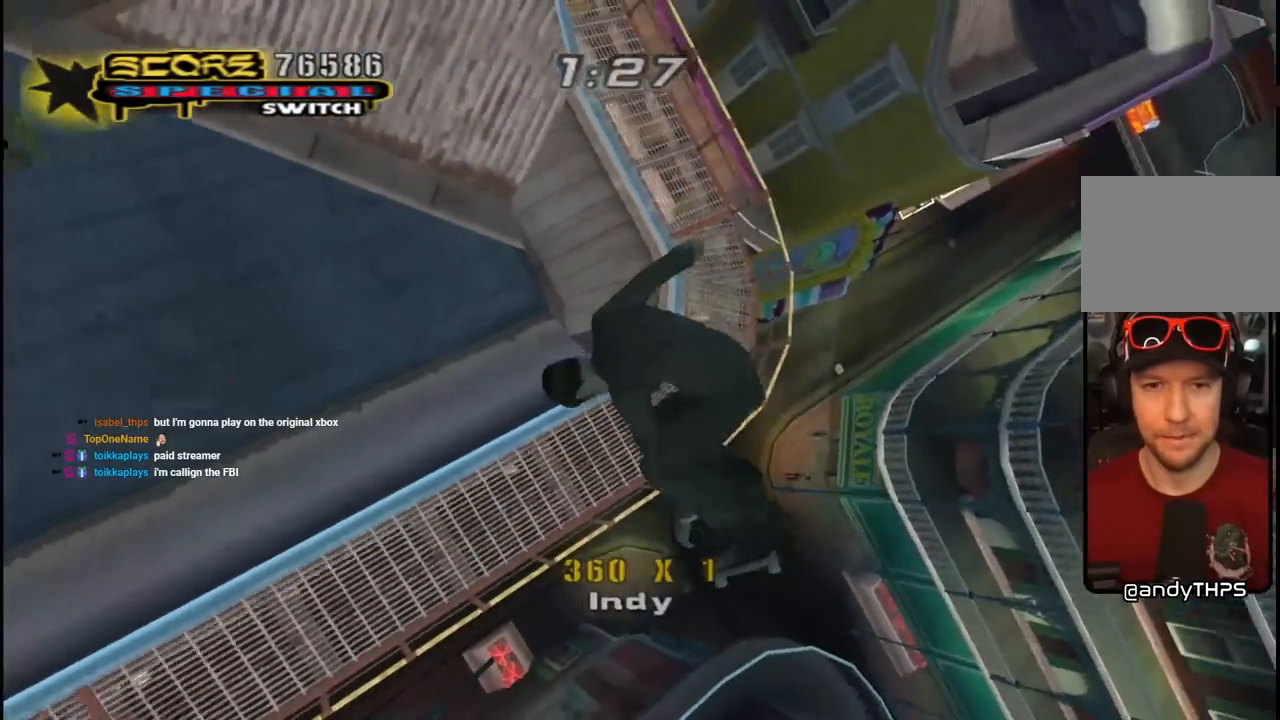
{"buttons": ["R1"], "left_stick": "center", "right_stick": "center", "events": [[367, "CIRCLE", "up"]]}
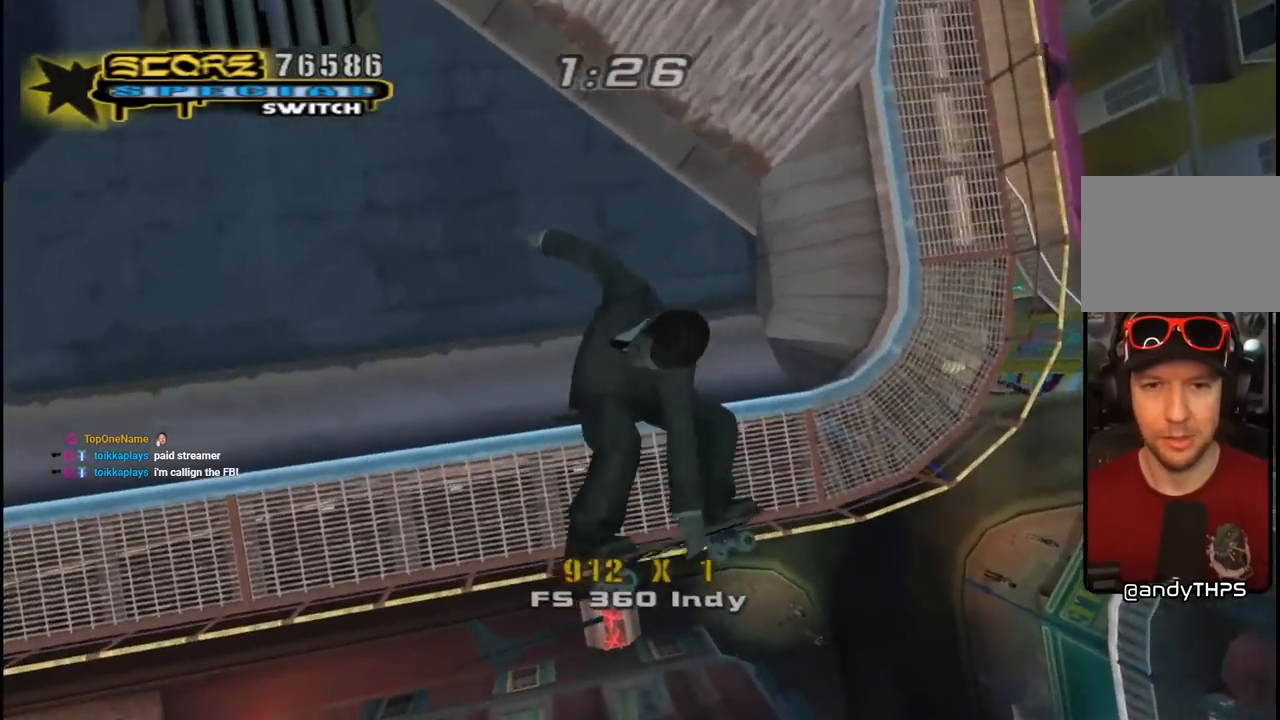
{"buttons": ["DPAD_DOWN", "DPAD_LEFT"], "left_stick": "center", "right_stick": "down-left", "events": [[217, "R1", "up"], [267, "right_stick", "down-left"], [383, "DPAD_DOWN", "down"], [383, "DPAD_LEFT", "down"]]}
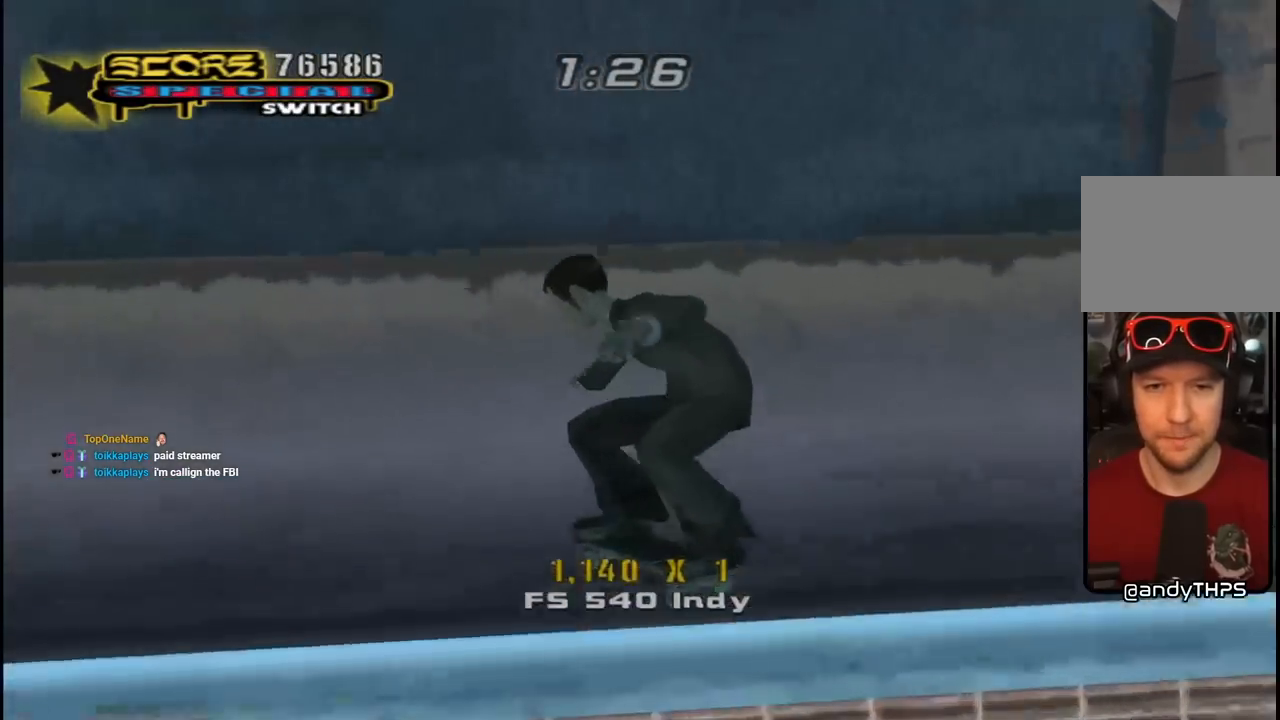
{"buttons": ["DPAD_DOWN", "DPAD_RIGHT"], "left_stick": "center", "right_stick": "down-left", "events": [[250, "DPAD_LEFT", "up"], [367, "DPAD_RIGHT", "down"]]}